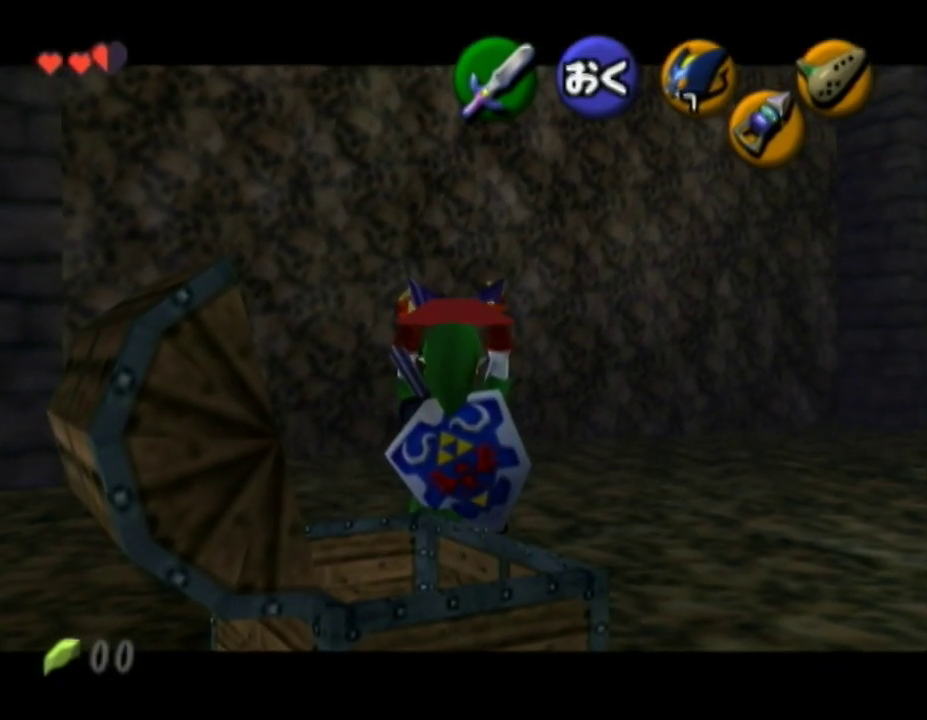
Gameplay with a controller (Nintendo layout); each line is a JSON object with the inputs held at the frame after it. "button_events" lists button changes between this image and that frame as [ms after this image, input, new state], when the widget could be followed in between (sticks are given only as held states). Not read: L3 R3.
{"buttons": ["L1"], "left_stick": "center", "right_stick": "center", "button_events": []}
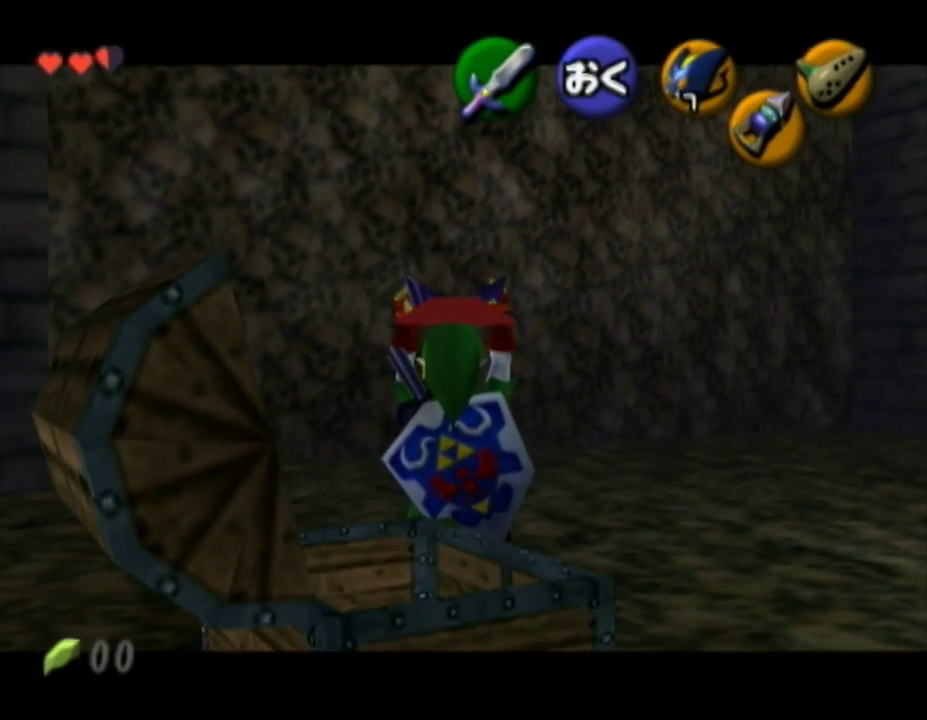
{"buttons": ["L1"], "left_stick": "center", "right_stick": "center", "button_events": [[183, "START", "down"], [500, "START", "up"]]}
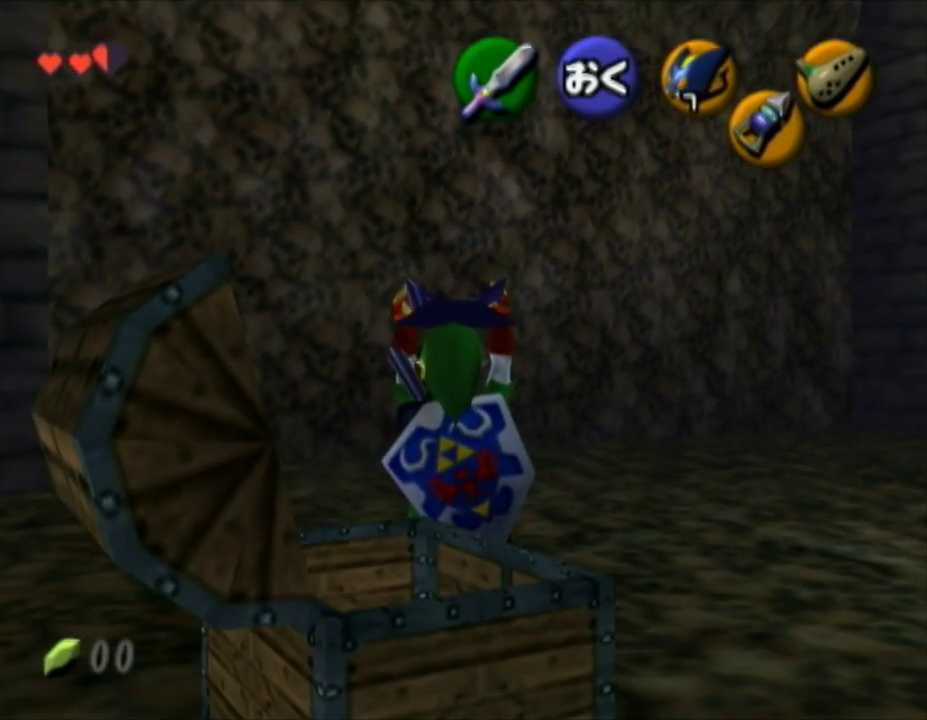
{"buttons": ["L1"], "left_stick": "center", "right_stick": "center", "button_events": []}
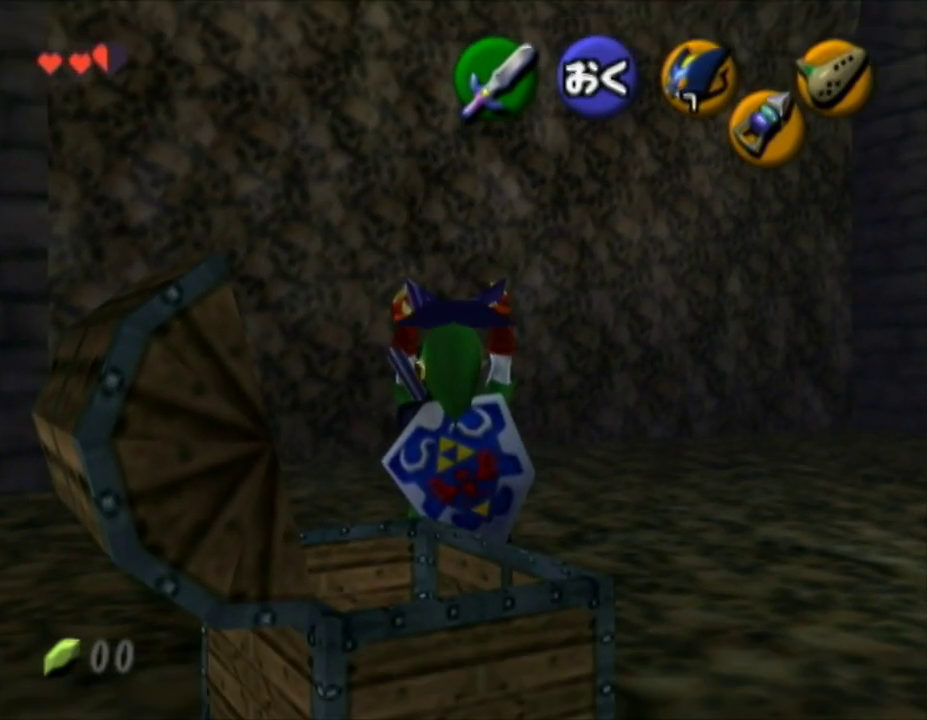
{"buttons": ["L1"], "left_stick": "center", "right_stick": "center", "button_events": []}
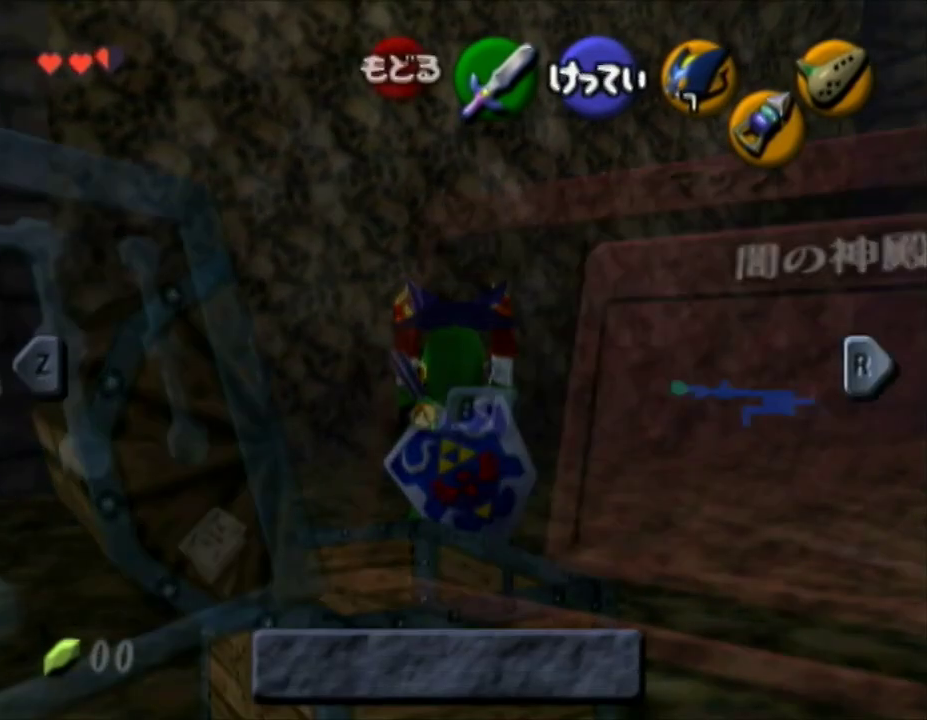
{"buttons": ["L1"], "left_stick": "center", "right_stick": "center", "button_events": [[217, "START", "down"], [400, "START", "up"]]}
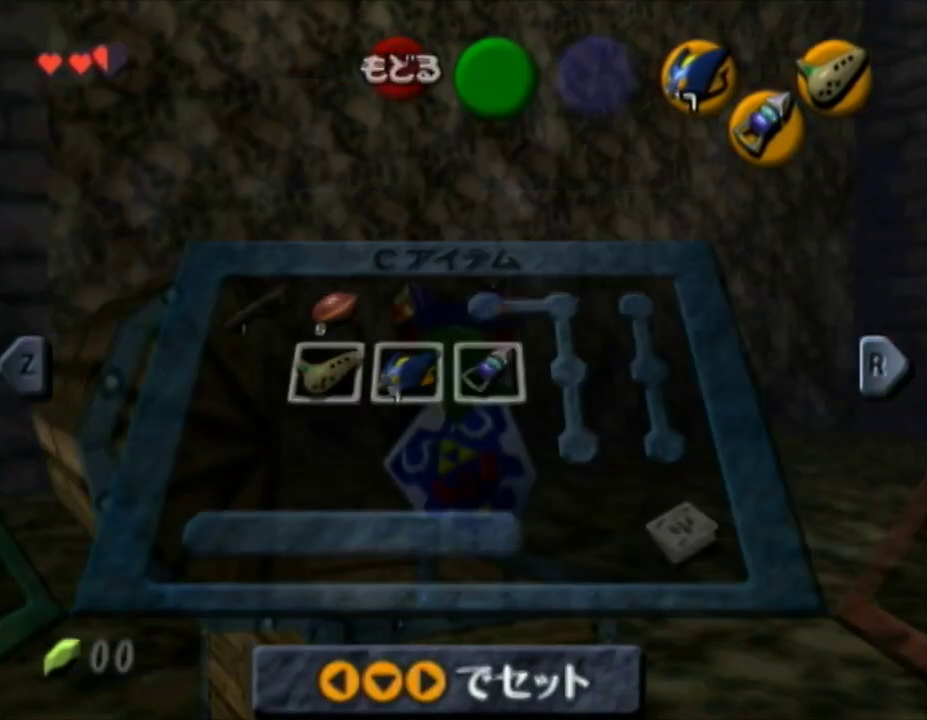
{"buttons": ["L1", "R1"], "left_stick": "center", "right_stick": "center", "button_events": [[283, "R1", "down"], [317, "A", "down"], [467, "A", "up"]]}